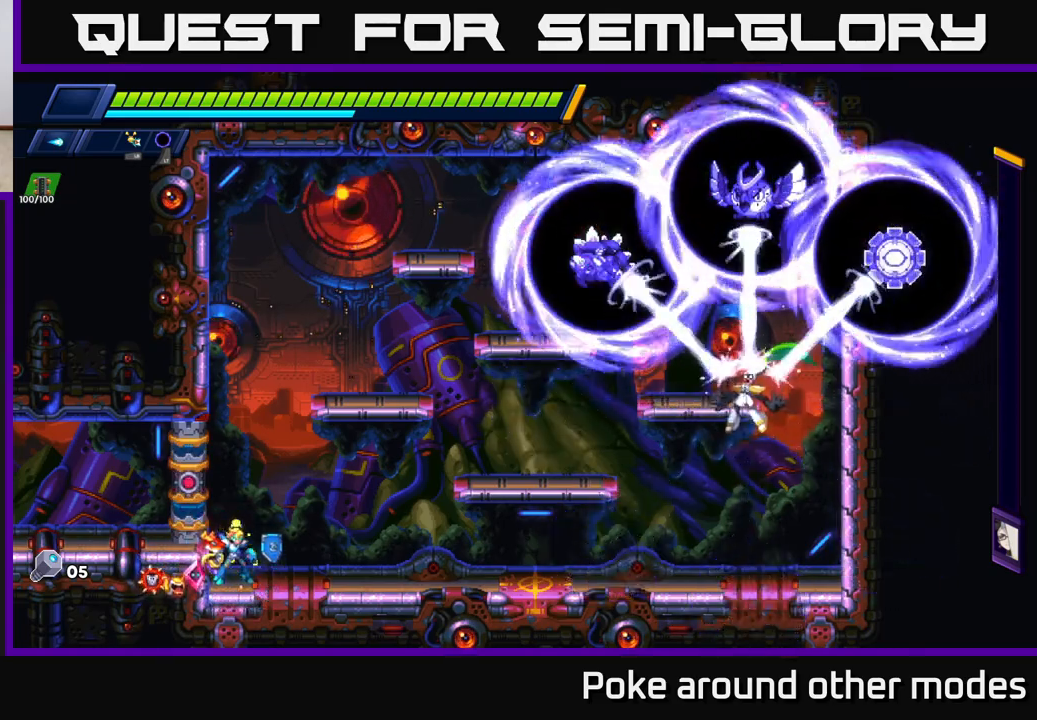
Gameplay with a controller (Xbox layout); each line is a JSON object with the inputs held at the frame after it. "events" lists button and stick changes between this image and that frame as [ms after this image, input, new state], when the widget could be followed in between.
{"buttons": [], "left_stick": "right", "right_stick": "center", "events": [[250, "left_stick", "right"]]}
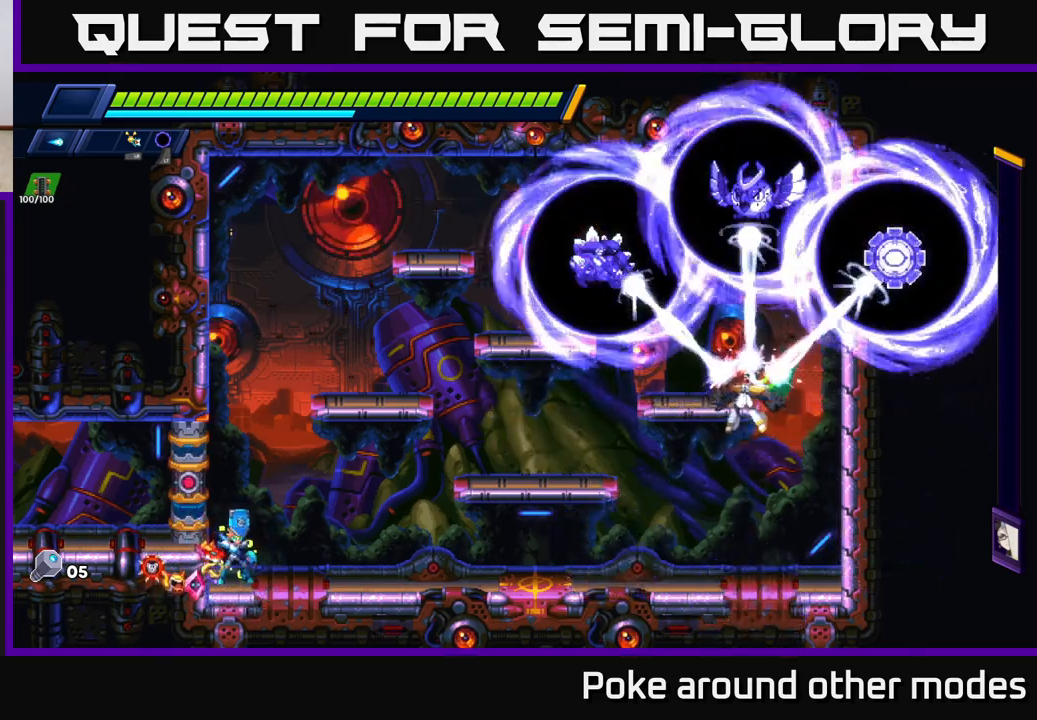
{"buttons": [], "left_stick": "right", "right_stick": "center", "events": [[33, "left_stick", "center"], [83, "R2", "down"], [200, "R2", "up"], [267, "left_stick", "right"], [317, "R2", "down"], [417, "R2", "up"]]}
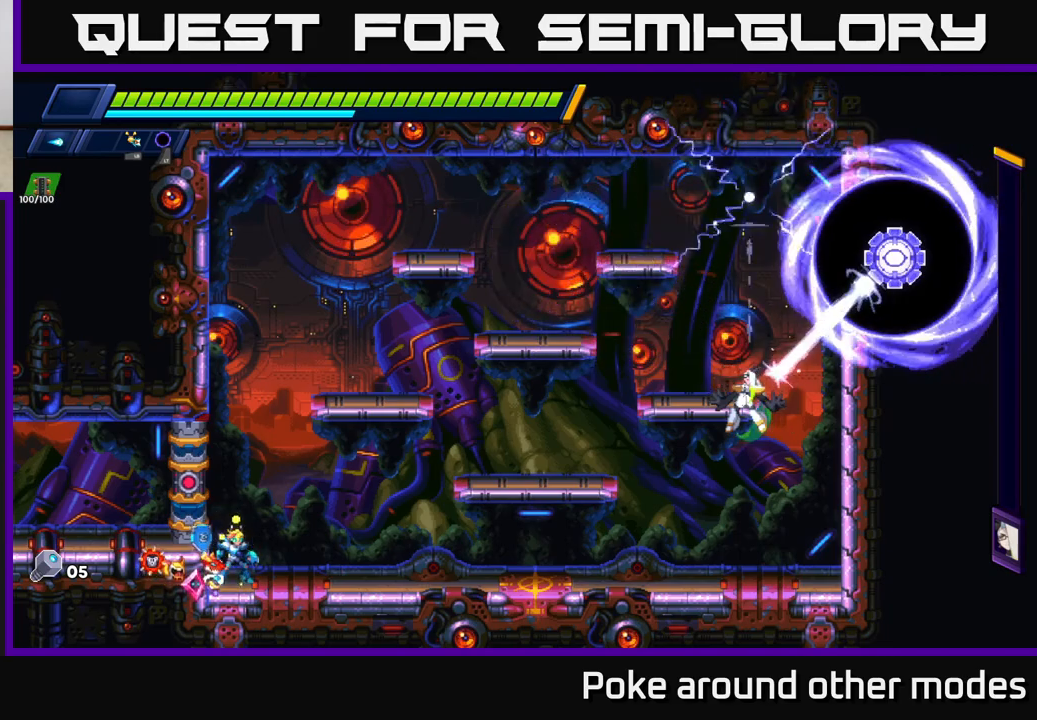
{"buttons": ["R2"], "left_stick": "right", "right_stick": "center", "events": [[17, "R2", "down"], [167, "R2", "up"], [267, "R2", "down"], [417, "R2", "up"], [500, "R2", "down"]]}
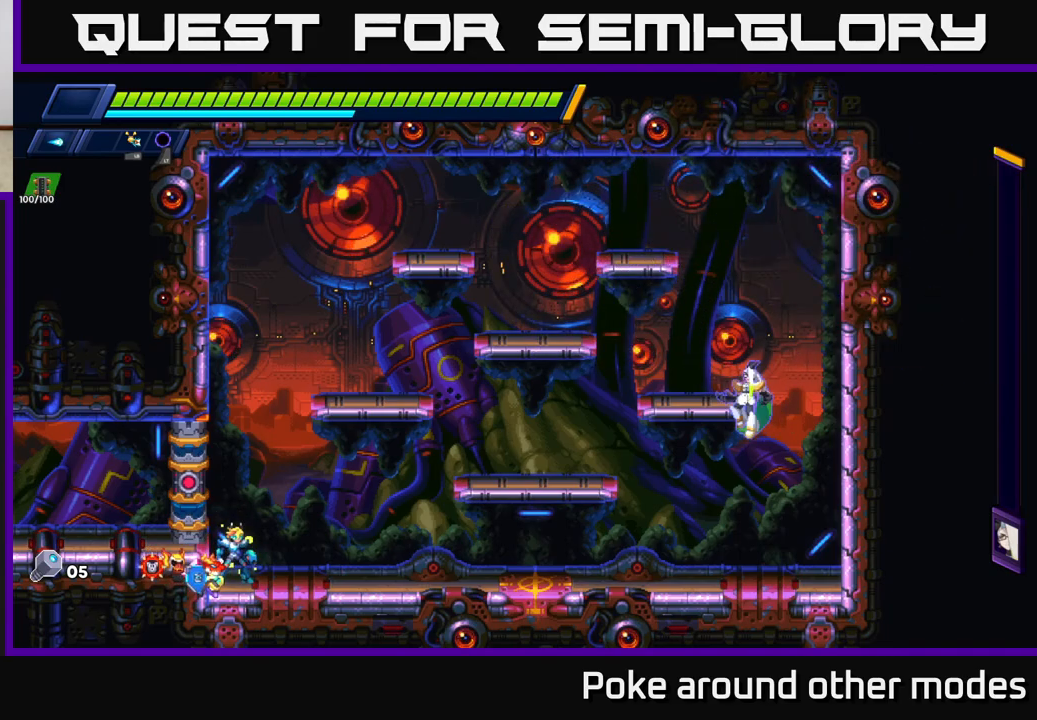
{"buttons": [], "left_stick": "right", "right_stick": "center", "events": [[133, "R2", "up"], [233, "R2", "down"], [367, "R2", "up"]]}
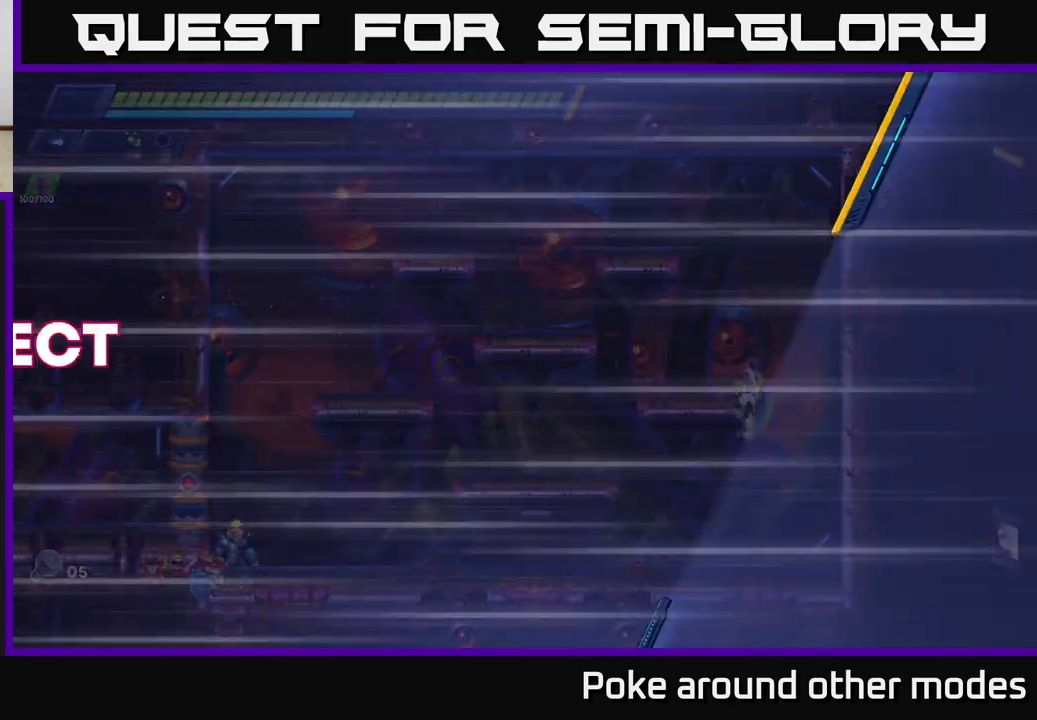
{"buttons": ["A", "R2"], "left_stick": "right", "right_stick": "center", "events": [[17, "R2", "down"], [167, "R2", "up"], [333, "R2", "down"], [367, "A", "down"]]}
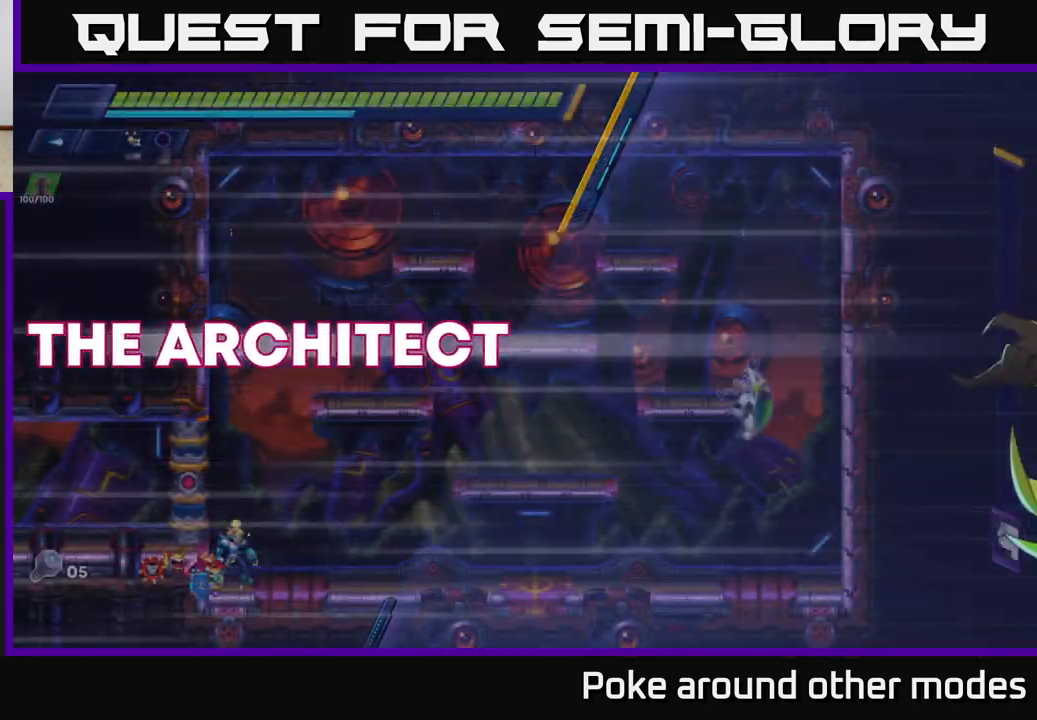
{"buttons": ["R2"], "left_stick": "right", "right_stick": "center", "events": [[83, "A", "up"], [133, "R2", "up"], [317, "R2", "down"]]}
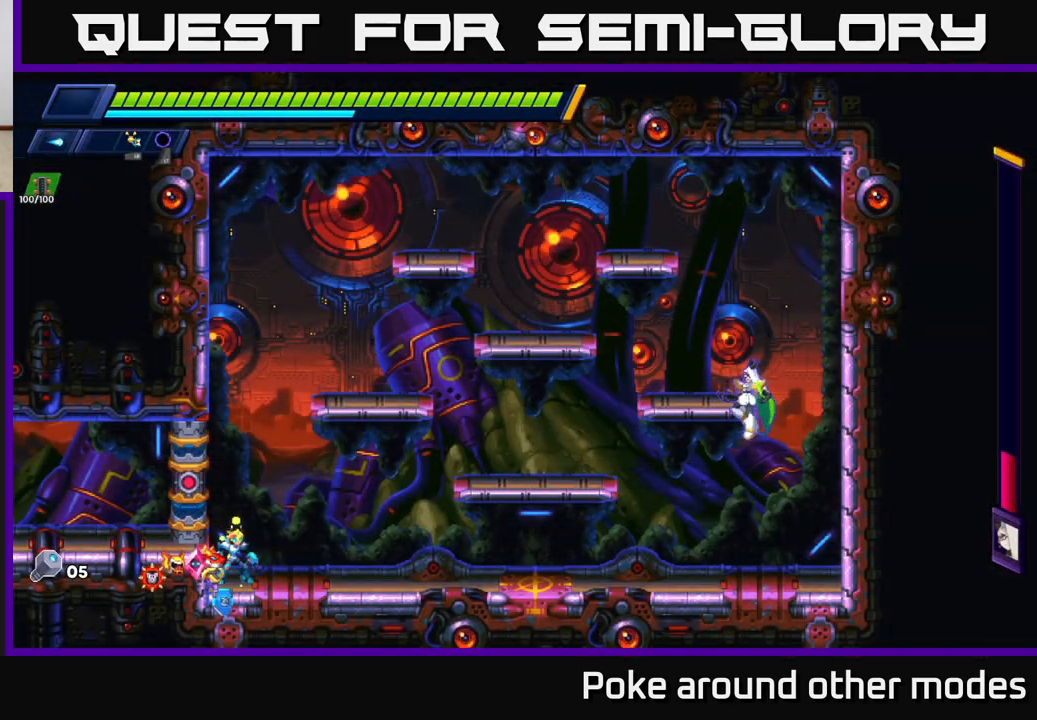
{"buttons": [], "left_stick": "right", "right_stick": "center", "events": [[50, "R2", "up"]]}
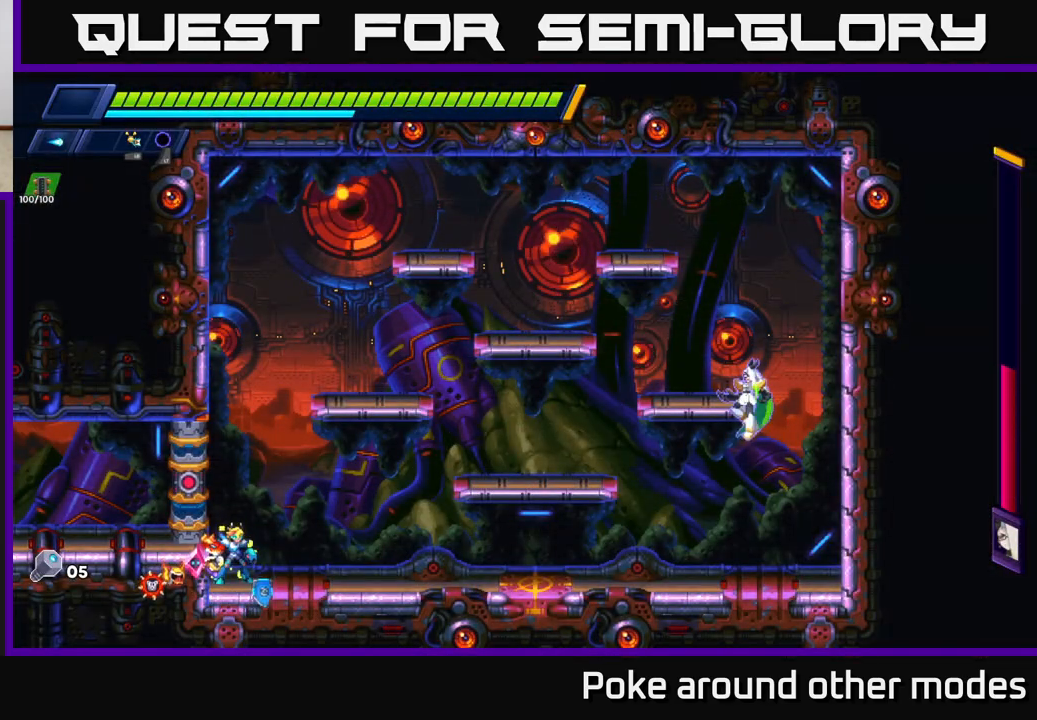
{"buttons": [], "left_stick": "right", "right_stick": "center", "events": []}
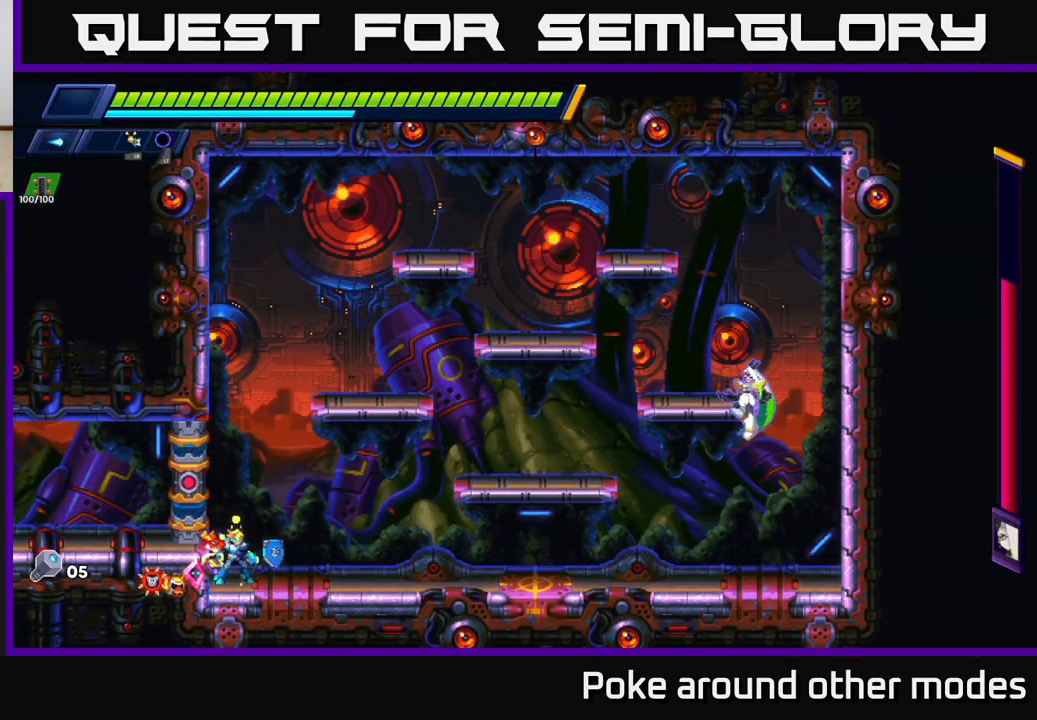
{"buttons": [], "left_stick": "right", "right_stick": "center", "events": []}
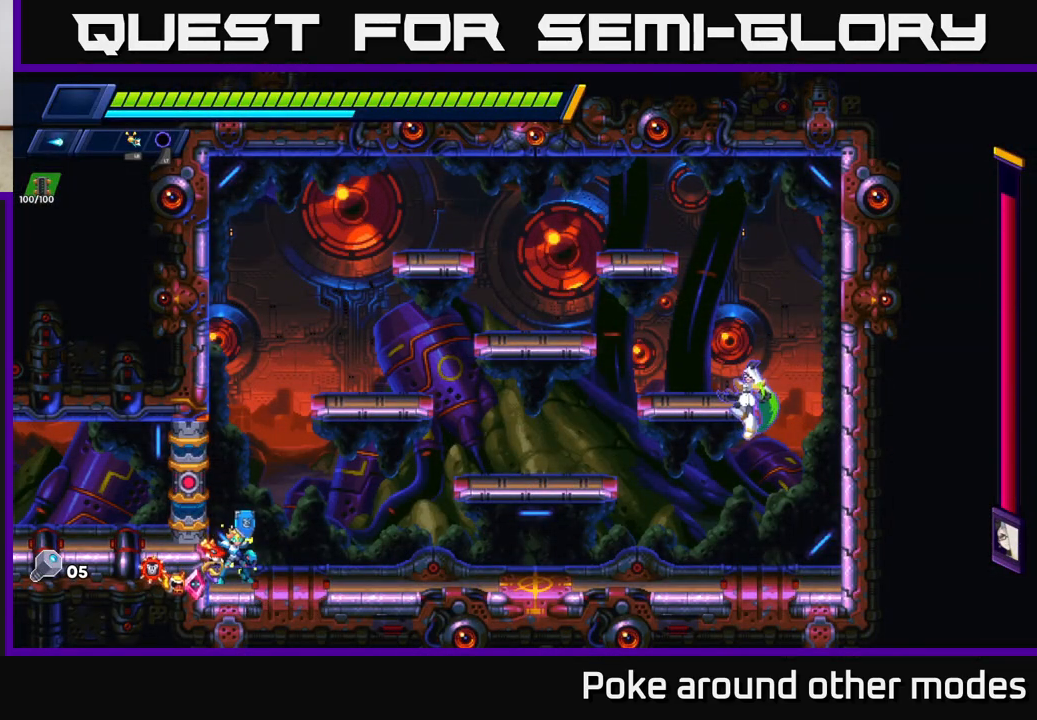
{"buttons": ["A", "X", "R2"], "left_stick": "right", "right_stick": "center", "events": [[17, "R2", "down"], [217, "R2", "up"], [317, "R2", "down"], [433, "A", "down"], [500, "X", "down"]]}
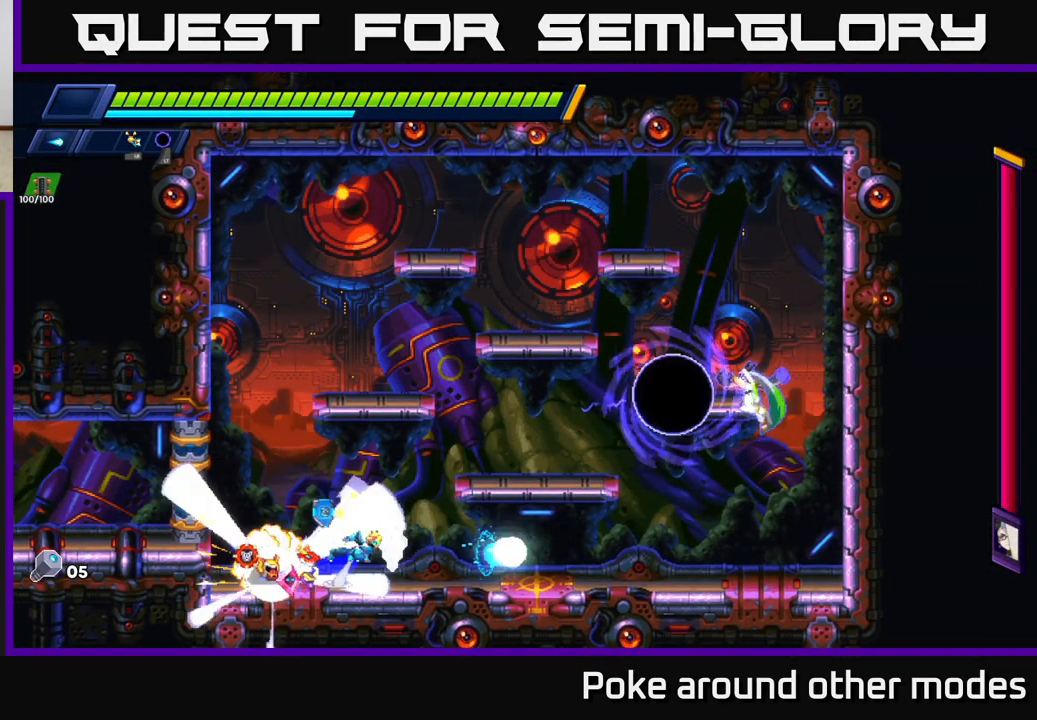
{"buttons": ["X"], "left_stick": "center", "right_stick": "center", "events": [[83, "R2", "up"], [100, "A", "up"], [100, "X", "up"], [183, "X", "down"], [250, "X", "up"], [333, "X", "down"], [400, "X", "up"], [467, "X", "down"], [467, "left_stick", "center"]]}
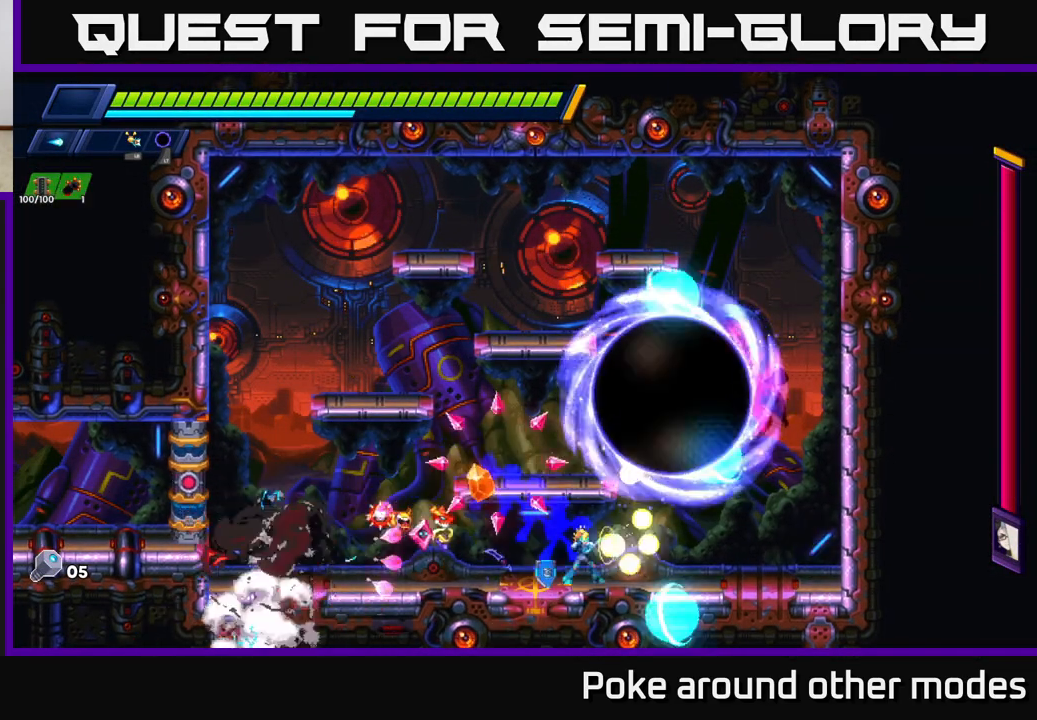
{"buttons": [], "left_stick": "right", "right_stick": "center", "events": [[33, "left_stick", "left"], [50, "X", "up"], [133, "R2", "down"], [133, "X", "down"], [217, "X", "up"], [483, "R2", "up"], [483, "left_stick", "right"]]}
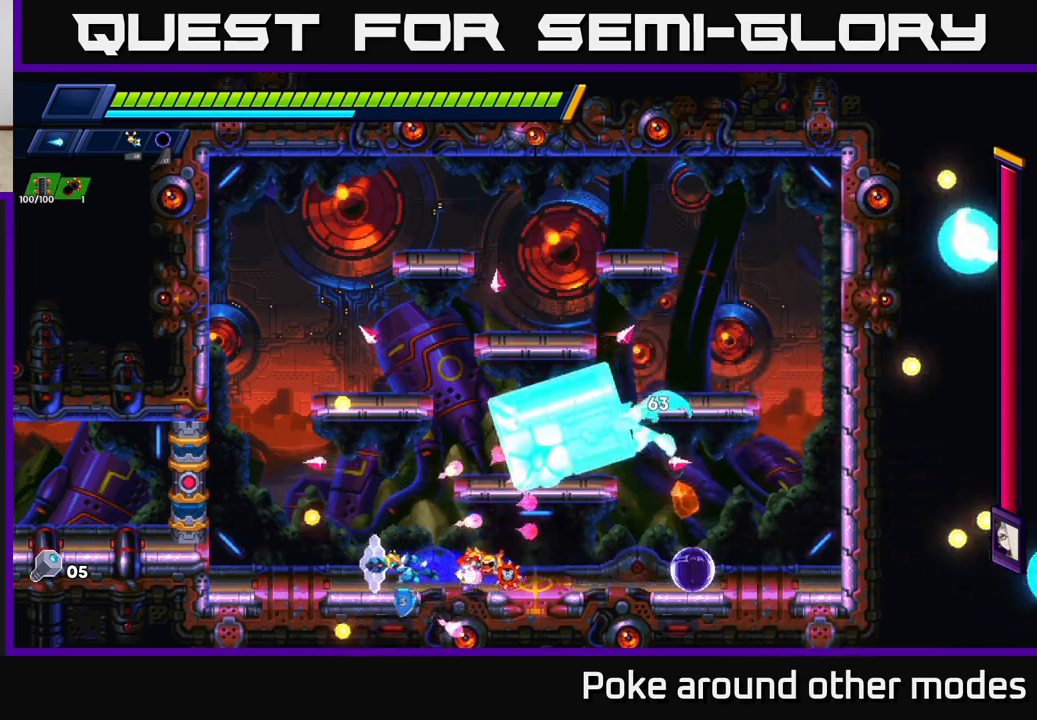
{"buttons": [], "left_stick": "right", "right_stick": "center", "events": [[50, "A", "down"], [83, "R2", "down"], [167, "A", "up"], [183, "X", "down"], [250, "R2", "up"], [300, "X", "up"], [383, "X", "down"], [483, "X", "up"]]}
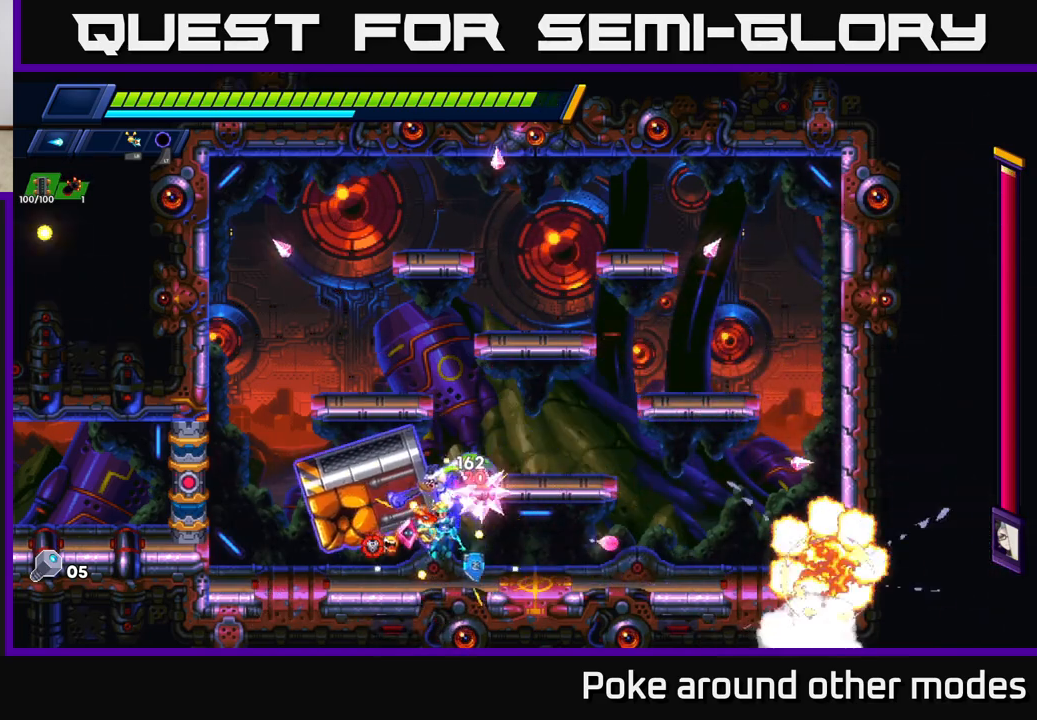
{"buttons": [], "left_stick": "right", "right_stick": "center", "events": [[50, "R2", "down"], [167, "R2", "up"], [183, "left_stick", "left"], [333, "L1", "down"], [433, "L1", "up"], [450, "left_stick", "right"]]}
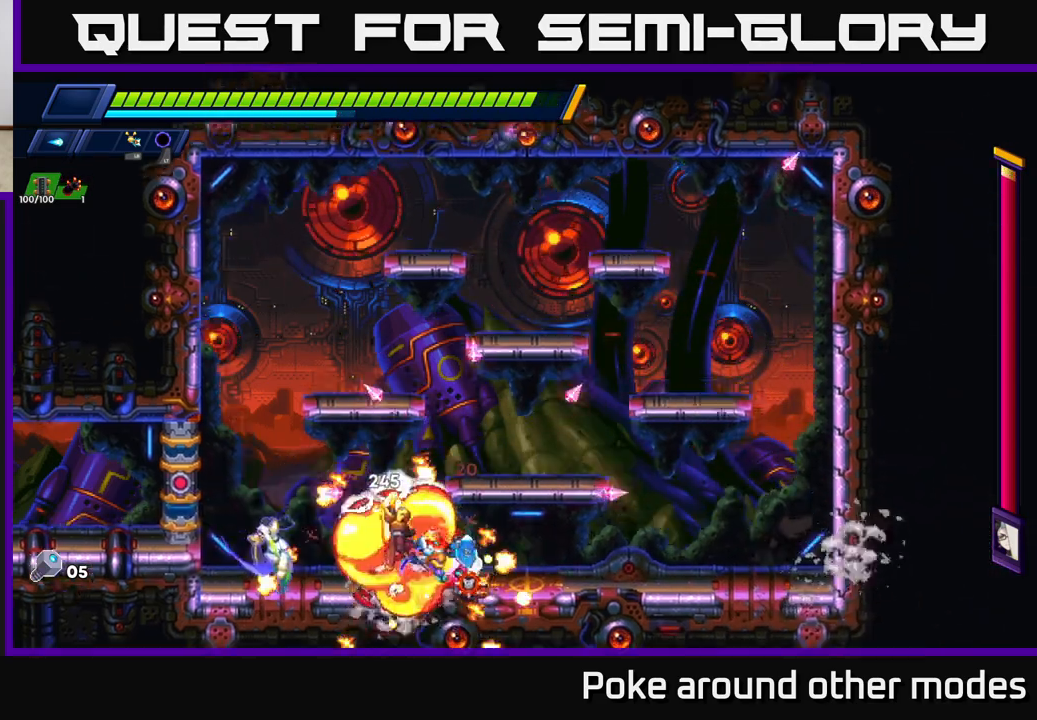
{"buttons": [], "left_stick": "left", "right_stick": "center", "events": [[17, "R2", "down"], [83, "X", "down"], [117, "R2", "up"], [183, "X", "up"], [300, "R2", "down"], [400, "R2", "up"], [483, "left_stick", "left"]]}
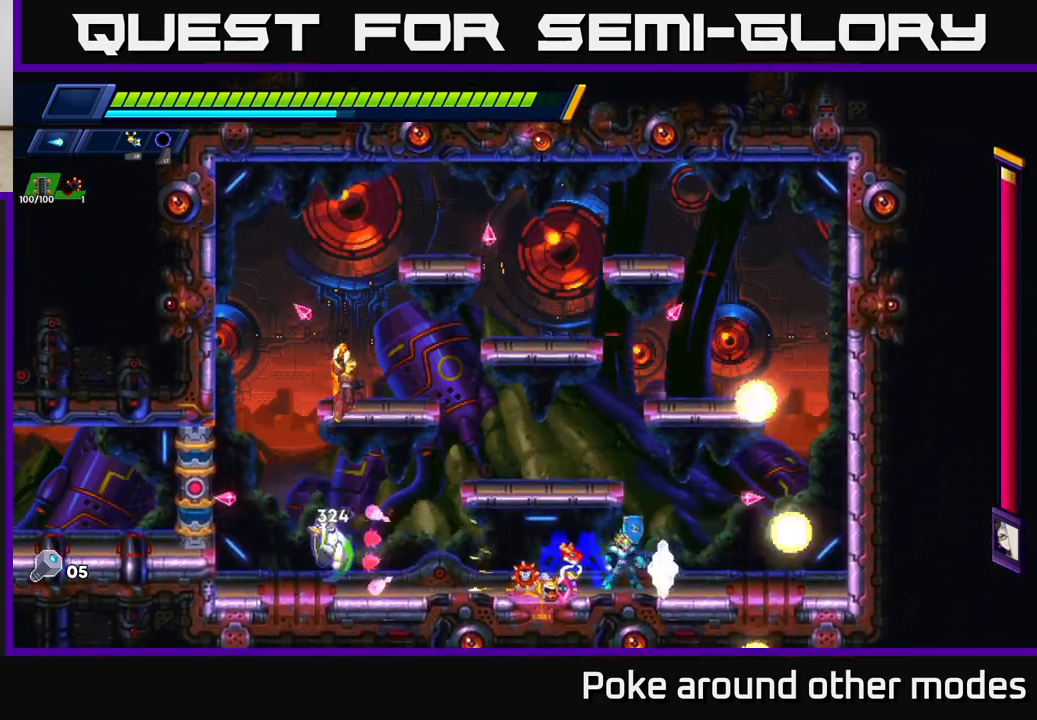
{"buttons": [], "left_stick": "center", "right_stick": "center", "events": [[67, "X", "down"], [150, "X", "up"], [183, "left_stick", "center"], [233, "X", "down"], [300, "X", "up"], [383, "X", "down"], [467, "X", "up"]]}
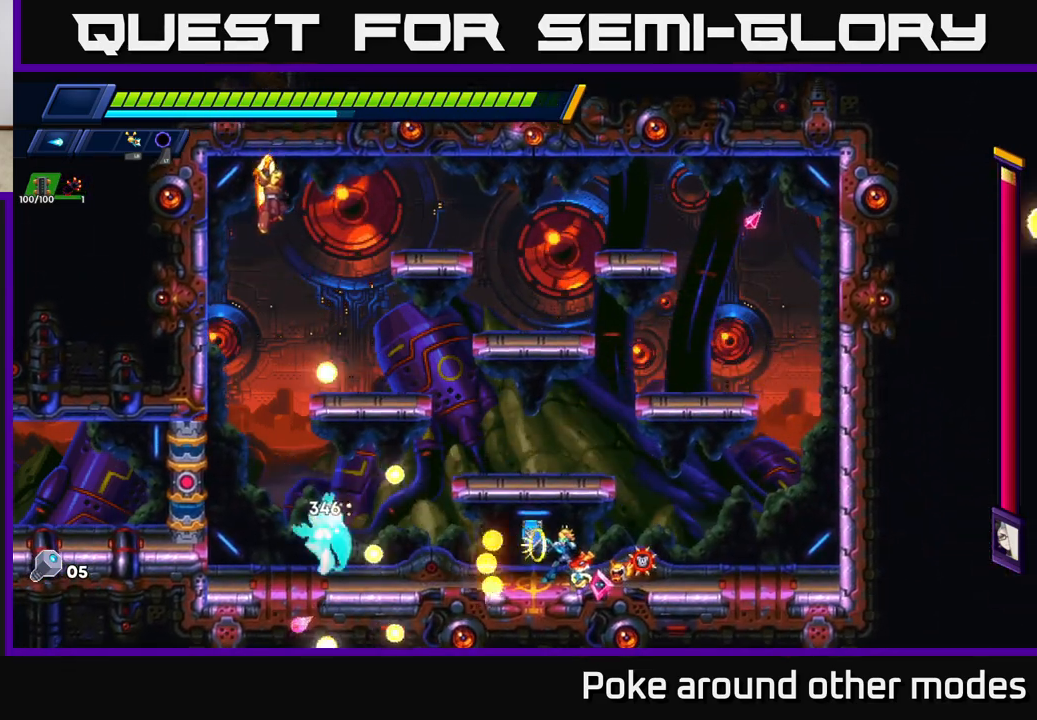
{"buttons": [], "left_stick": "left", "right_stick": "center", "events": [[50, "X", "down"], [67, "left_stick", "left"], [133, "X", "up"], [217, "X", "down"], [300, "X", "up"], [383, "X", "down"], [467, "X", "up"]]}
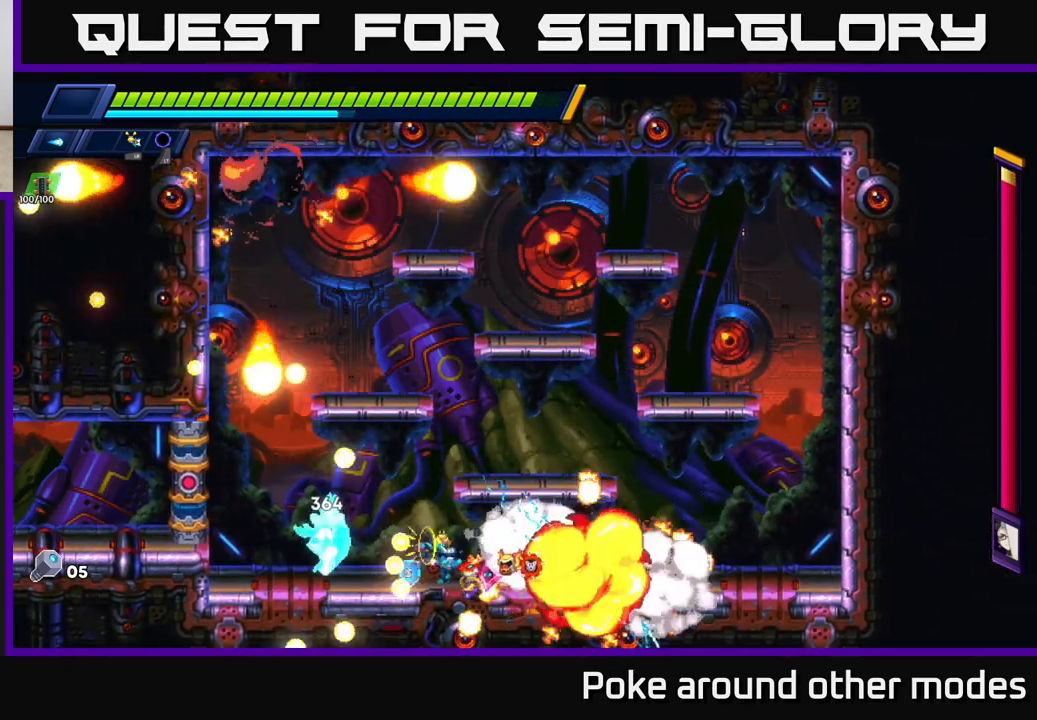
{"buttons": ["X"], "left_stick": "center", "right_stick": "center", "events": [[17, "left_stick", "center"], [33, "X", "down"], [117, "X", "up"], [200, "X", "down"], [267, "X", "up"], [350, "X", "down"], [433, "X", "up"], [483, "X", "down"]]}
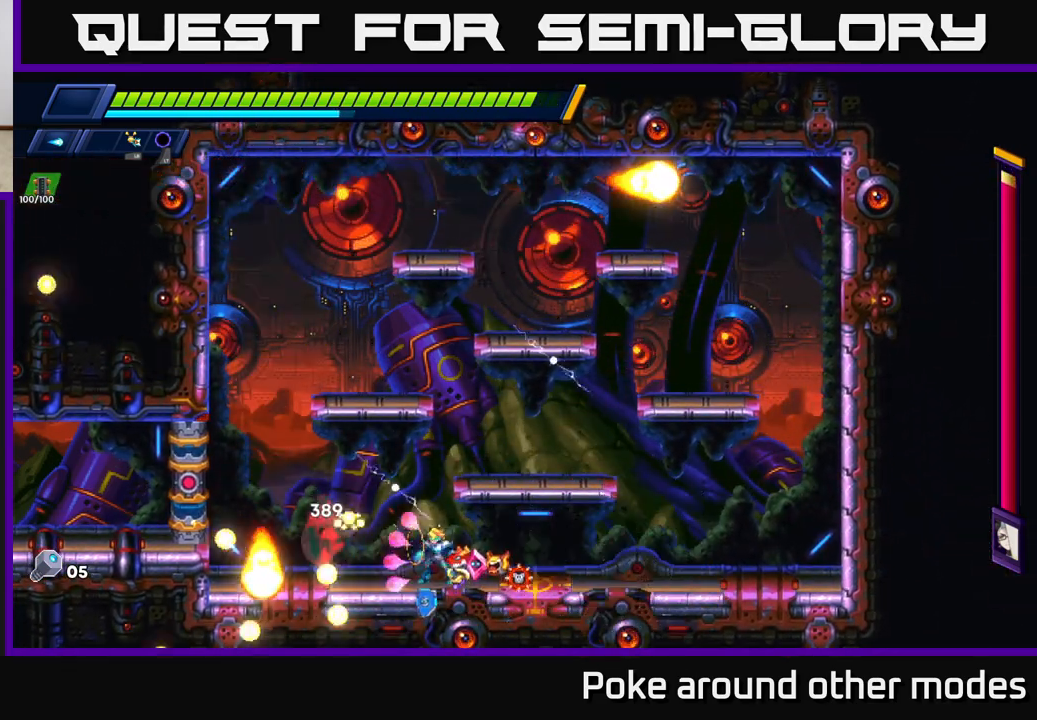
{"buttons": [], "left_stick": "right", "right_stick": "center", "events": [[67, "X", "up"], [150, "X", "down"], [233, "X", "up"], [283, "left_stick", "right"], [300, "X", "down"], [333, "R2", "down"], [367, "X", "up"], [483, "R2", "up"]]}
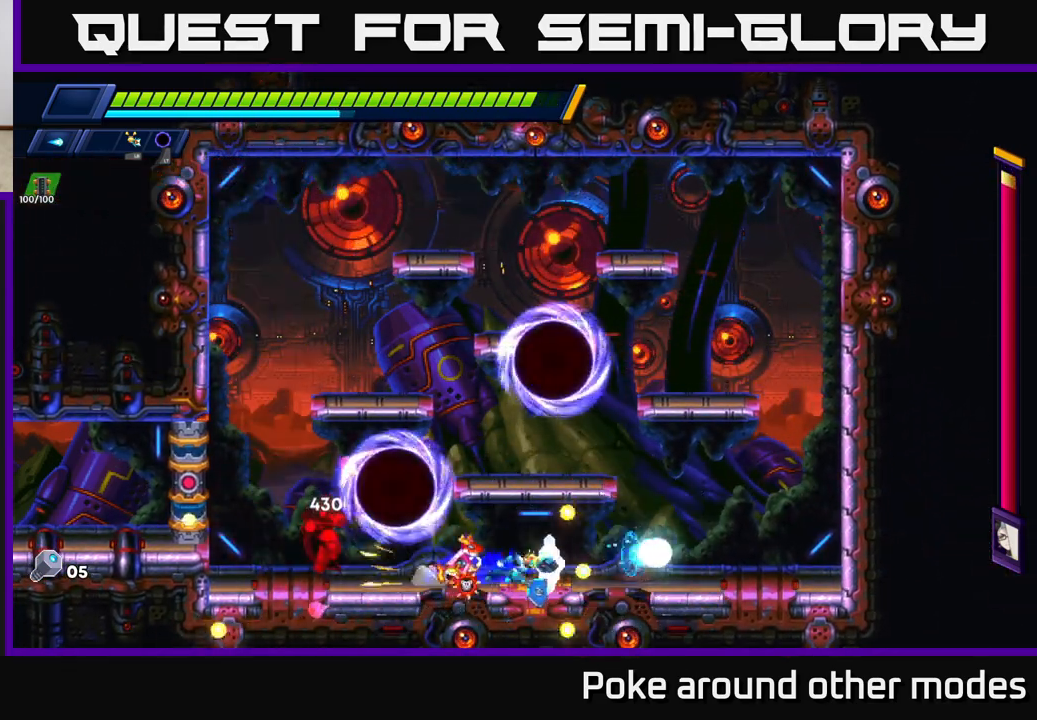
{"buttons": ["X", "R2"], "left_stick": "left", "right_stick": "center", "events": [[50, "R2", "down"], [300, "R2", "up"], [333, "left_stick", "left"], [383, "R2", "down"], [400, "X", "down"]]}
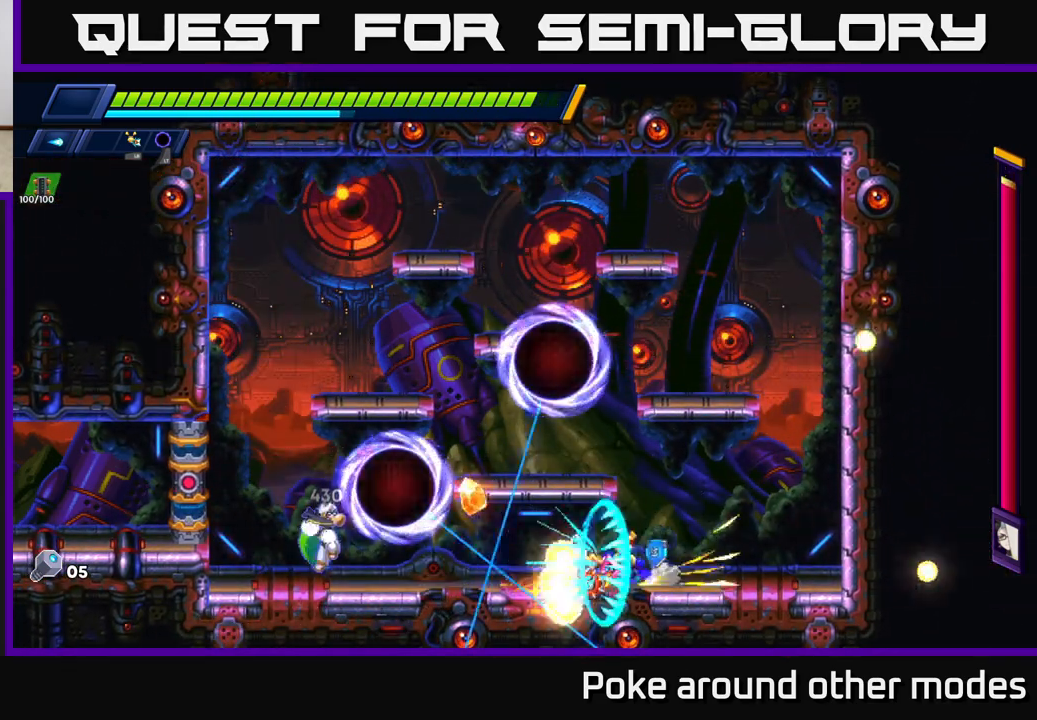
{"buttons": ["R2"], "left_stick": "right", "right_stick": "center", "events": [[17, "R2", "up"], [17, "left_stick", "right"], [33, "A", "down"], [33, "X", "up"], [50, "A", "up"], [83, "R2", "down"], [200, "R2", "up"], [267, "R2", "down"], [400, "R2", "up"], [467, "R2", "down"]]}
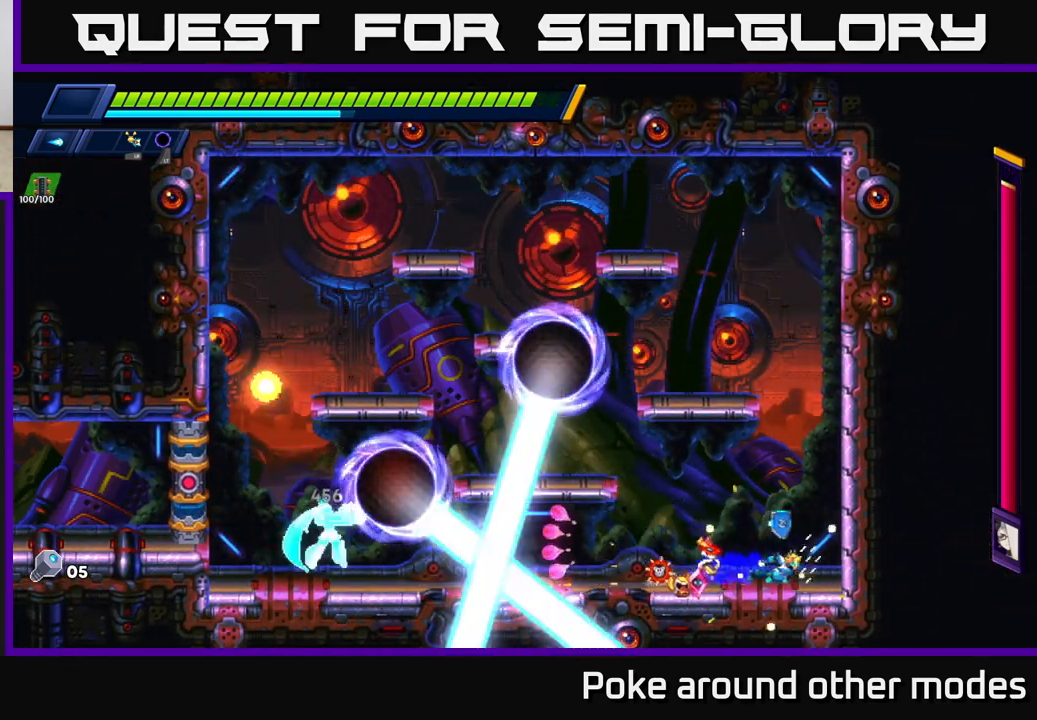
{"buttons": ["X", "R2"], "left_stick": "left", "right_stick": "center", "events": [[67, "left_stick", "left"], [83, "R2", "up"], [117, "X", "down"], [217, "X", "up"], [283, "X", "down"], [317, "R2", "down"], [350, "R2", "up"], [383, "X", "up"], [450, "R2", "down"], [467, "X", "down"]]}
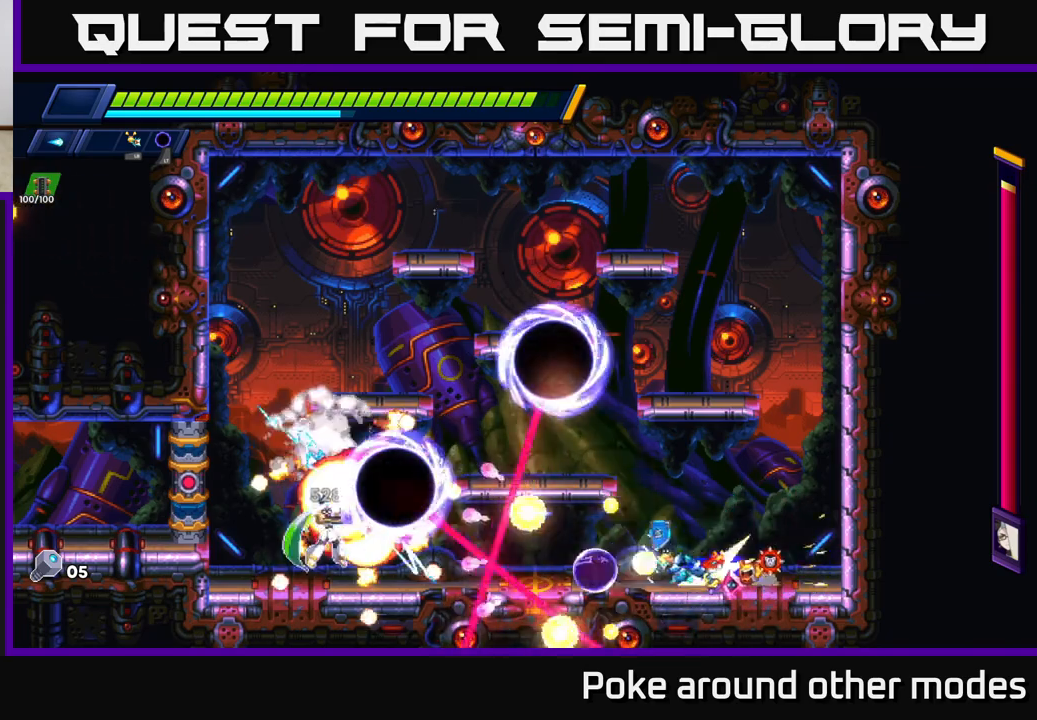
{"buttons": ["X"], "left_stick": "left", "right_stick": "center", "events": [[17, "left_stick", "center"], [33, "R2", "up"], [33, "X", "up"], [117, "X", "down"], [200, "X", "up"], [283, "X", "down"], [367, "X", "up"], [400, "left_stick", "left"], [450, "X", "down"]]}
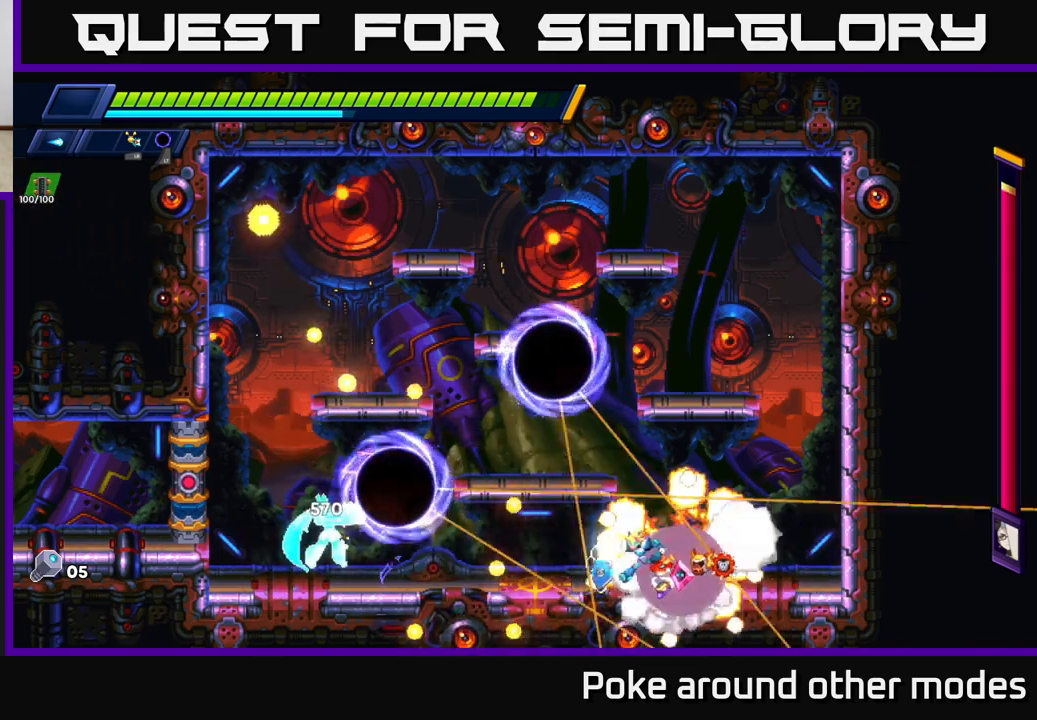
{"buttons": [], "left_stick": "right", "right_stick": "center", "events": [[33, "X", "up"], [50, "left_stick", "center"], [100, "X", "down"], [200, "X", "up"], [250, "X", "down"], [283, "left_stick", "right"], [333, "R2", "down"], [350, "X", "up"], [450, "R2", "up"]]}
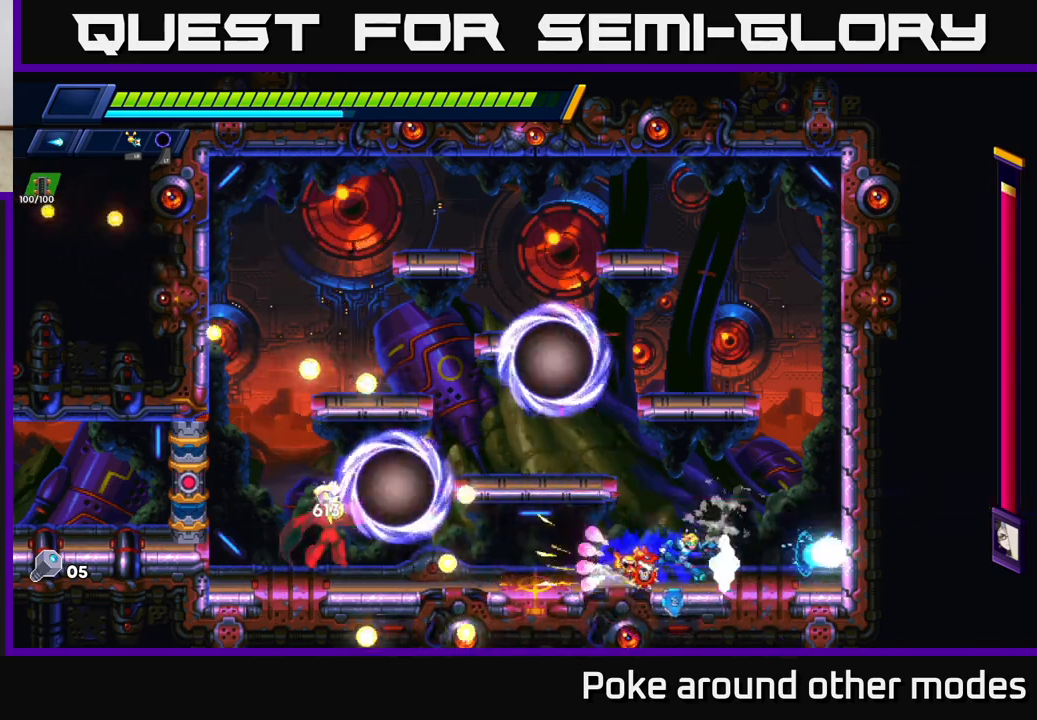
{"buttons": ["R2"], "left_stick": "right", "right_stick": "center", "events": [[17, "R2", "down"], [317, "A", "down"], [500, "A", "up"]]}
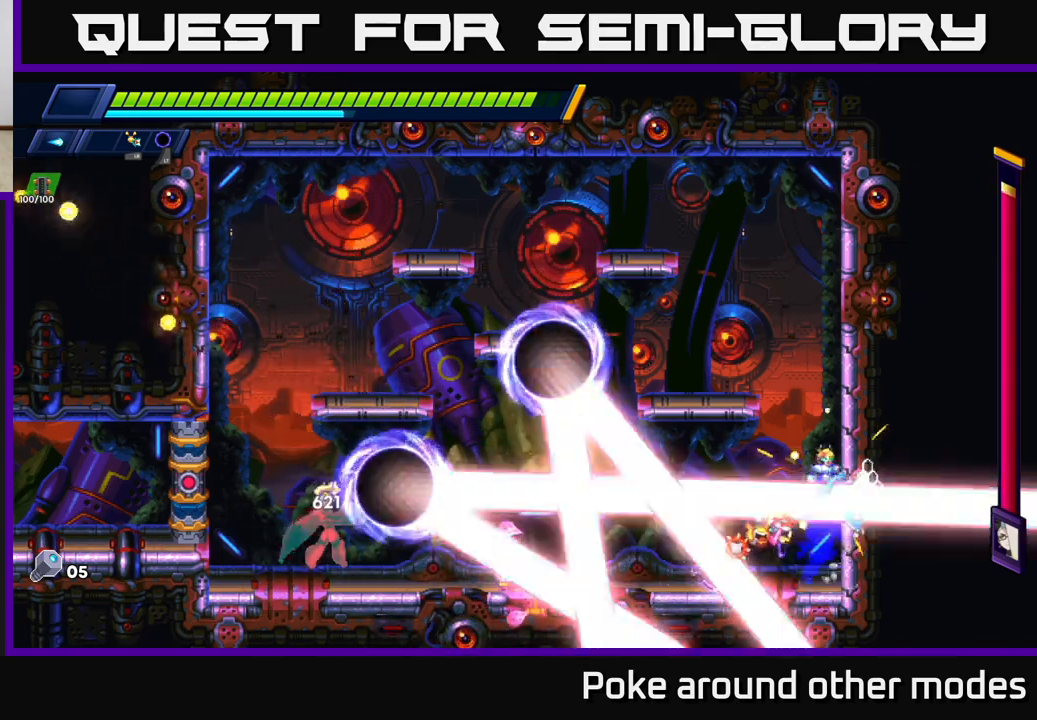
{"buttons": ["A", "R2"], "left_stick": "right", "right_stick": "center", "events": [[67, "A", "down"], [267, "A", "up"], [367, "A", "down"]]}
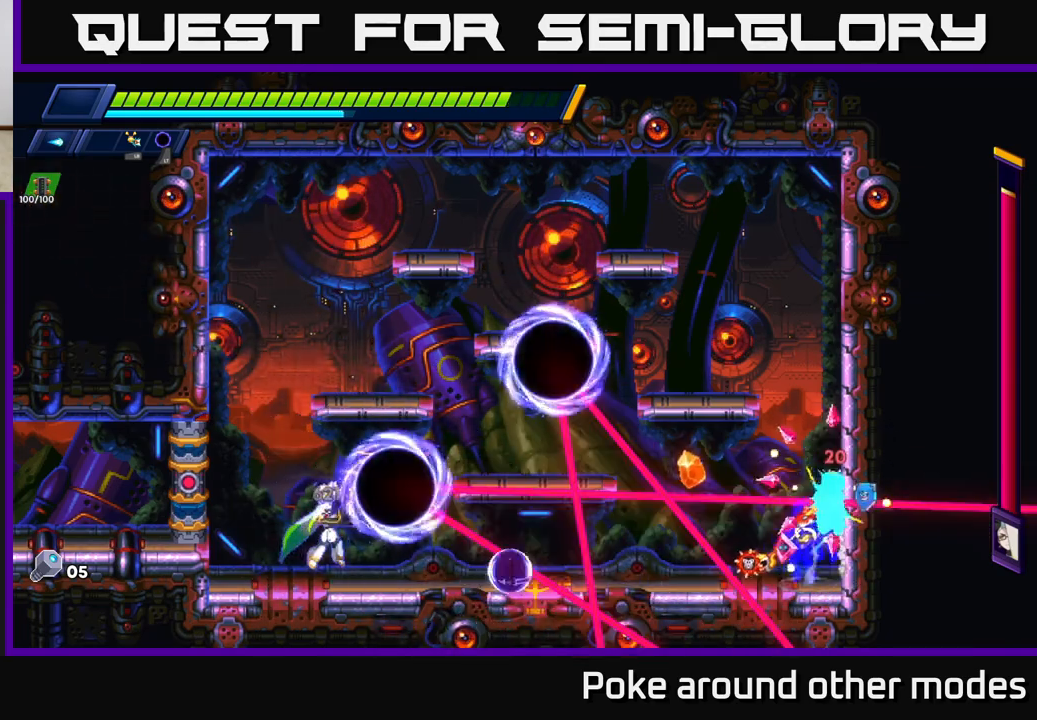
{"buttons": ["A", "X", "R2"], "left_stick": "left", "right_stick": "center", "events": [[17, "A", "up"], [67, "A", "down"], [233, "A", "up"], [317, "A", "down"], [350, "left_stick", "left"], [500, "X", "down"]]}